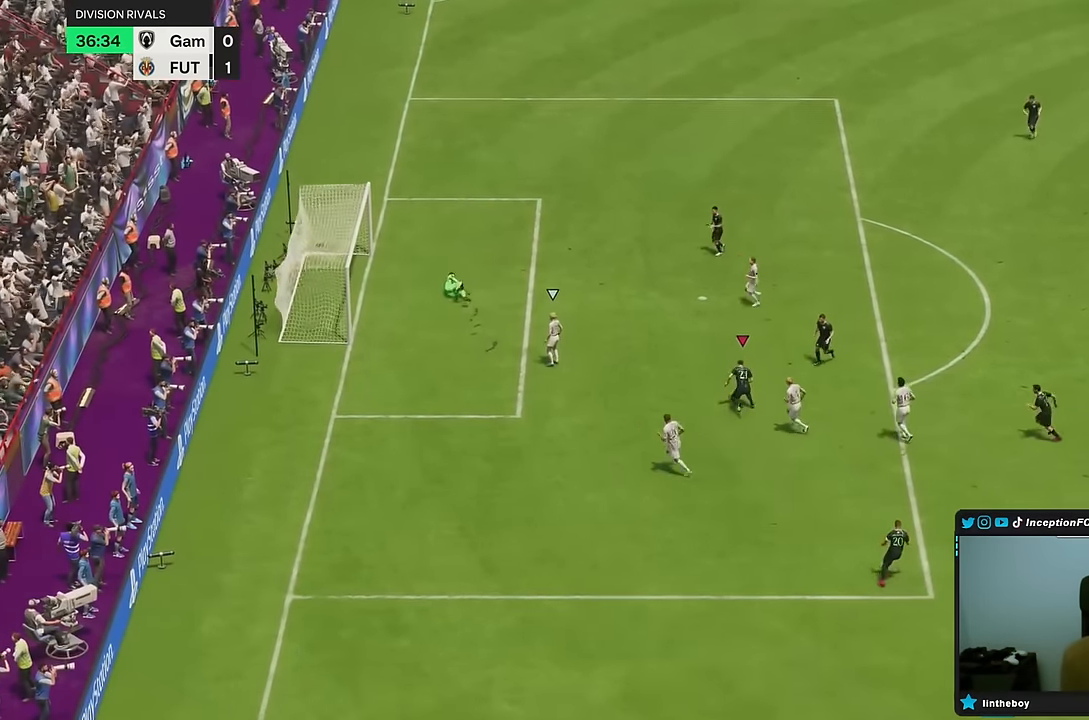
Gameplay with a controller (PlayStation layout); each line is a JSON object with the inputs held at the frame after it. "events" lists button and stick changes between this image and that frame as [ms after this image, input, new state], when the widget could be followed in between. Not read: L3 R3.
{"buttons": [], "left_stick": "center", "right_stick": "center", "events": []}
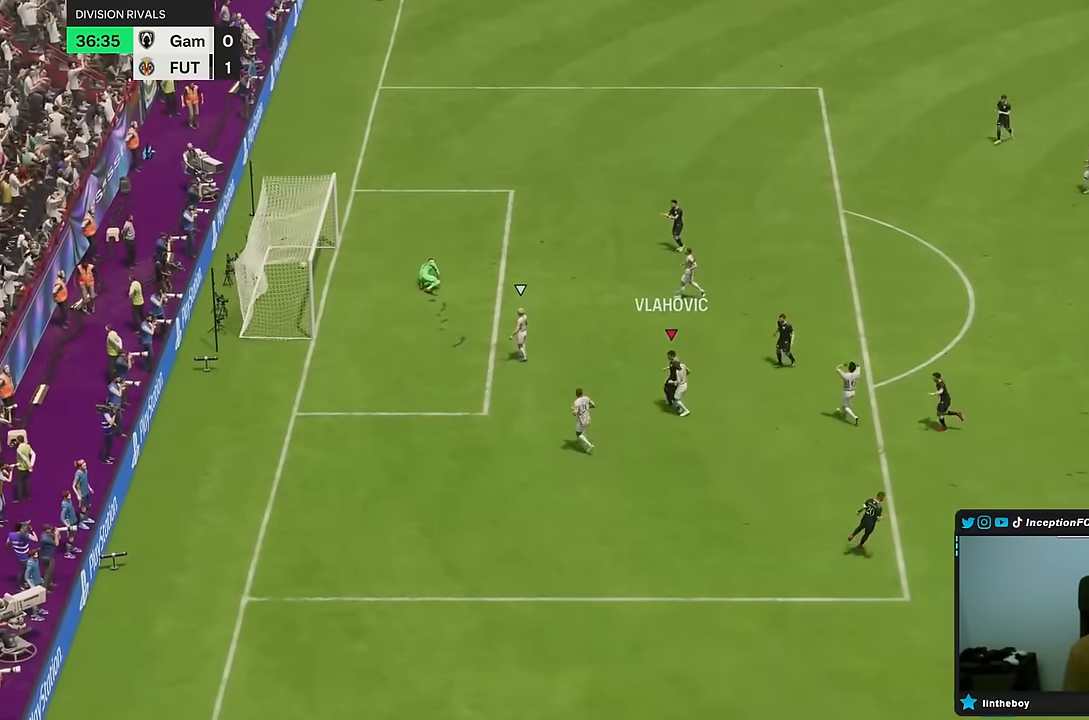
{"buttons": [], "left_stick": "center", "right_stick": "center", "events": []}
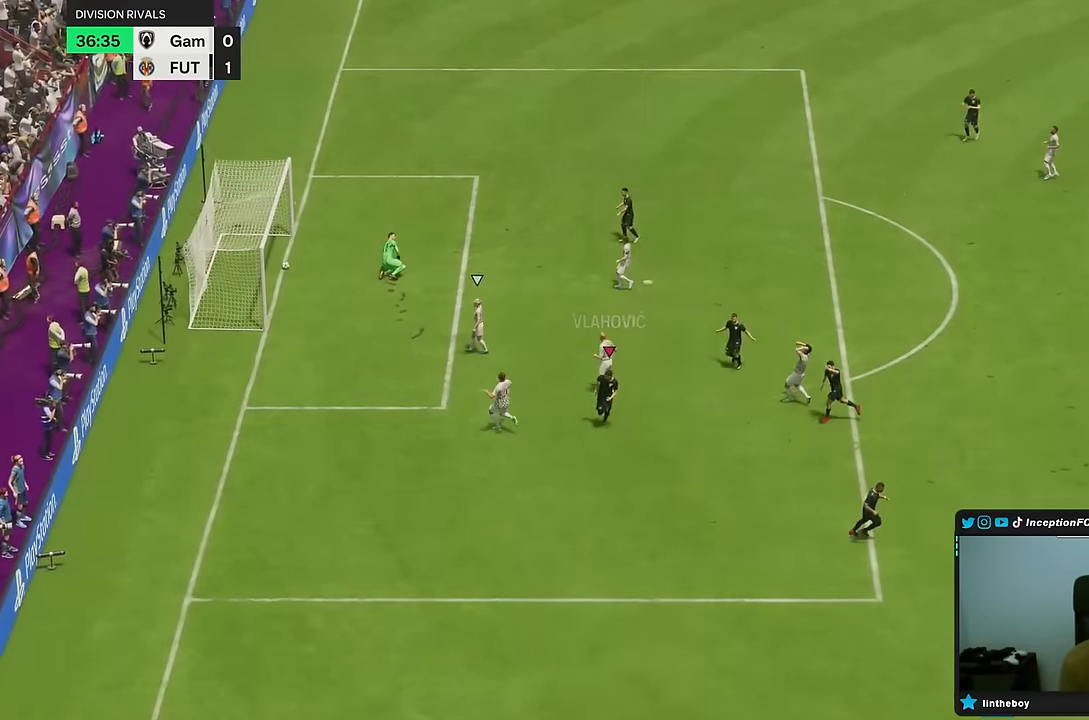
{"buttons": [], "left_stick": "center", "right_stick": "center"}
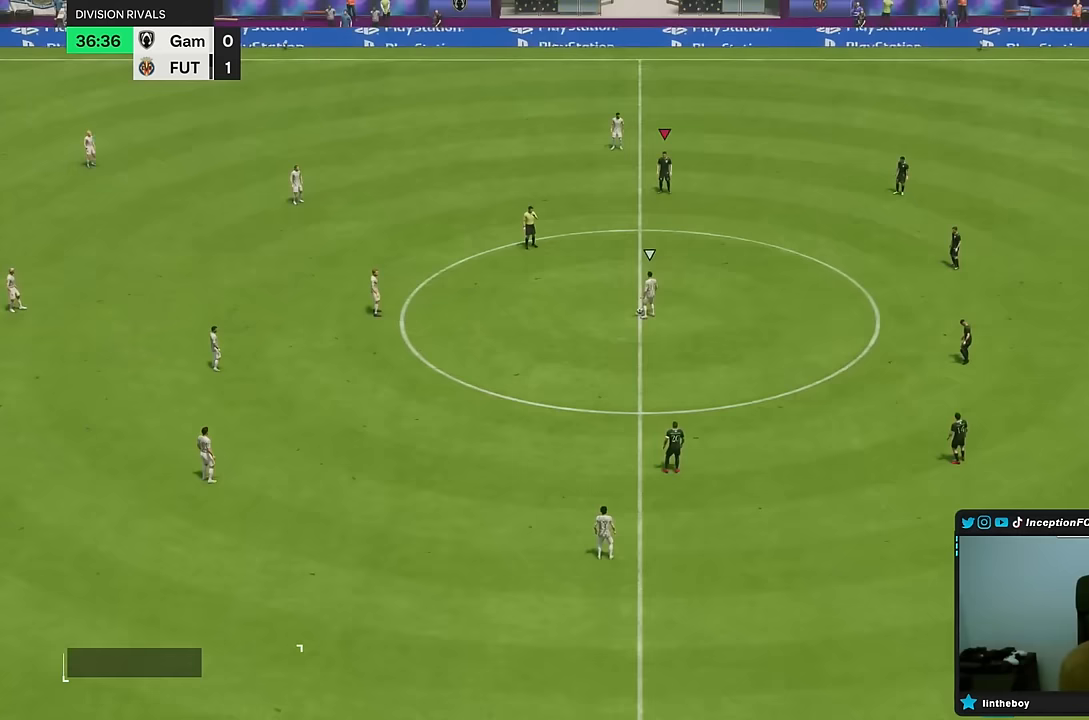
{"buttons": [], "left_stick": "center", "right_stick": "center", "events": []}
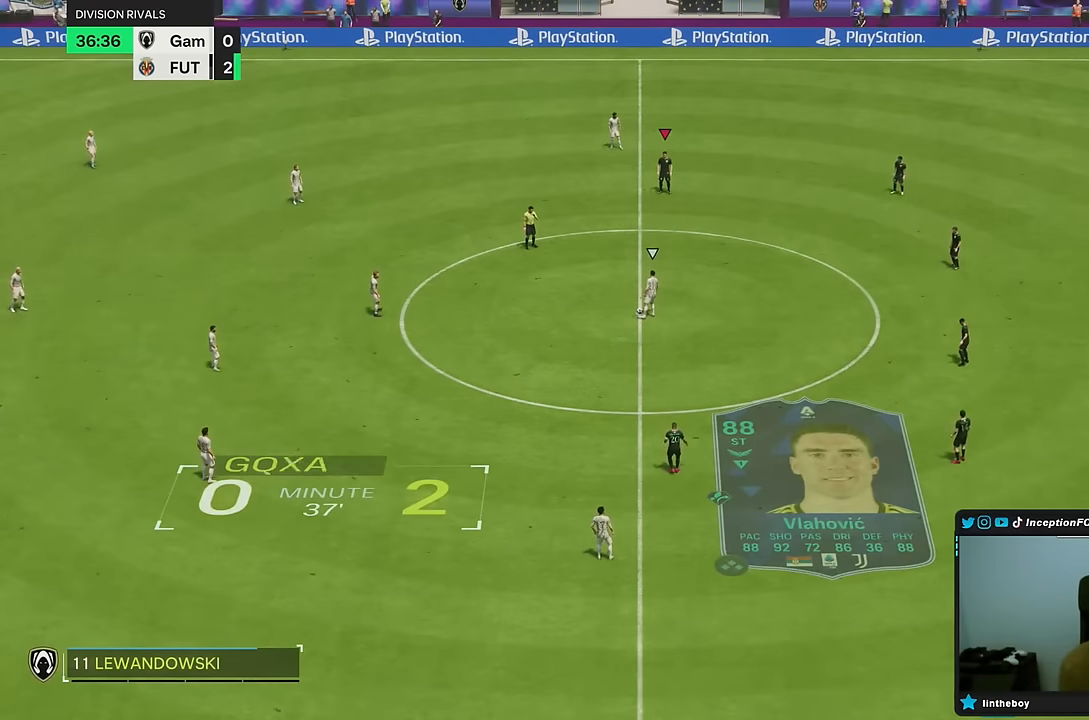
{"buttons": [], "left_stick": "center", "right_stick": "center"}
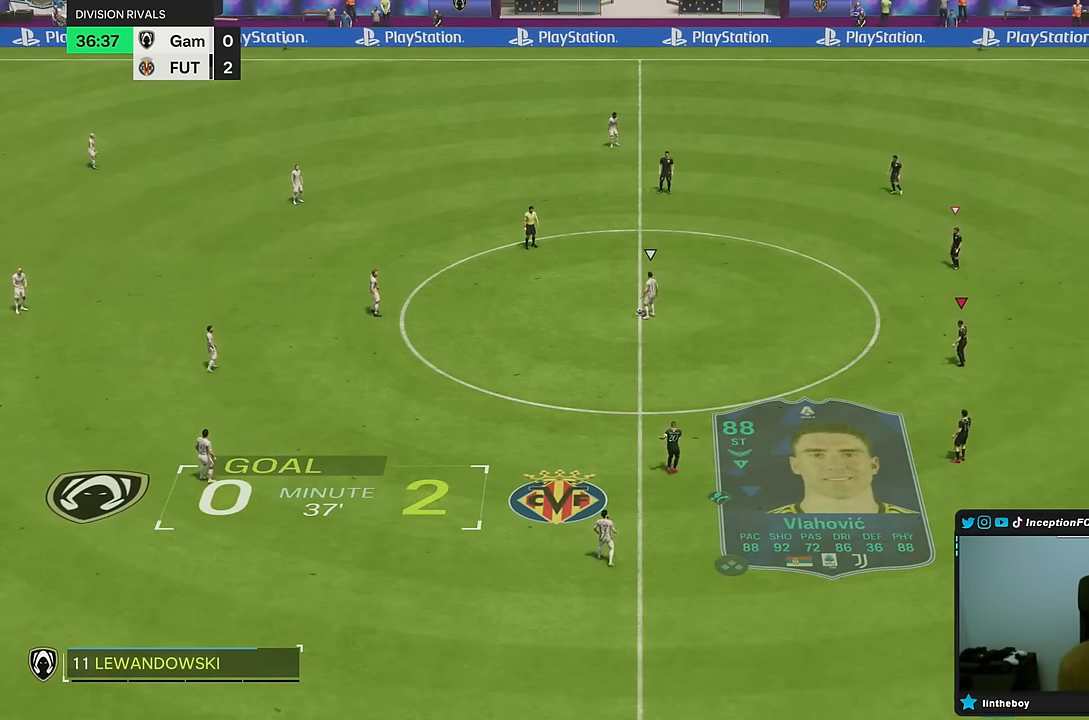
{"buttons": [], "left_stick": "center", "right_stick": "center", "events": [[50, "right_stick", "down-left"], [183, "right_stick", "center"], [200, "left_stick", "up"], [283, "R2", "down"], [467, "R2", "up"], [500, "left_stick", "center"]]}
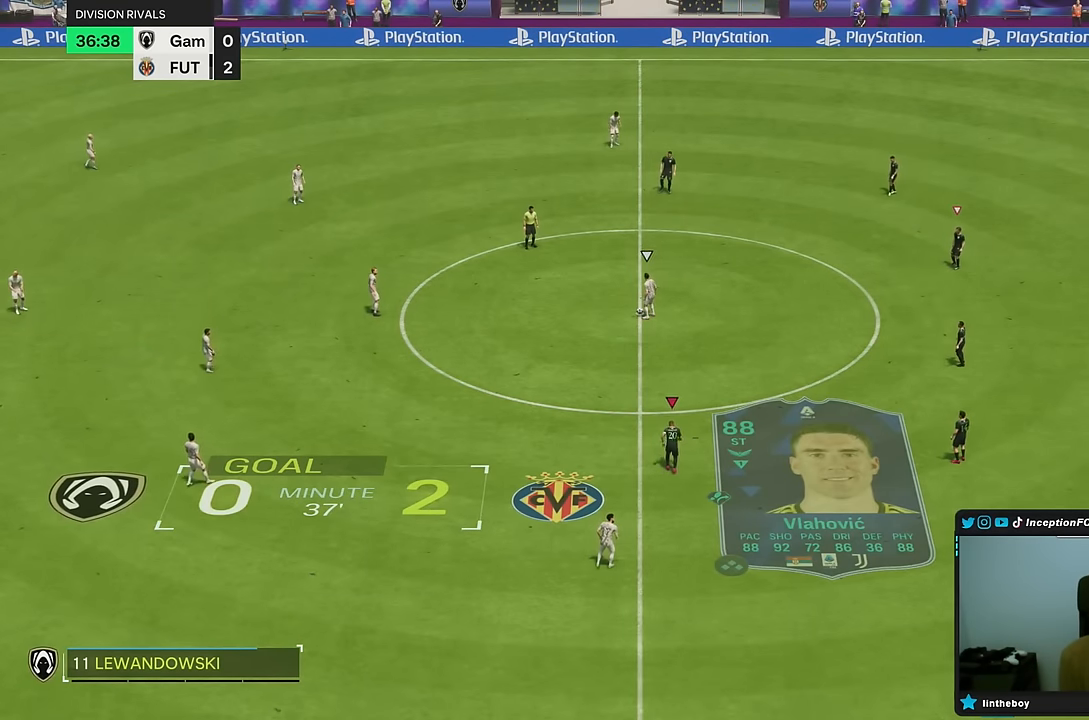
{"buttons": [], "left_stick": "center", "right_stick": "center", "events": [[250, "left_stick", "up-left"], [417, "left_stick", "center"]]}
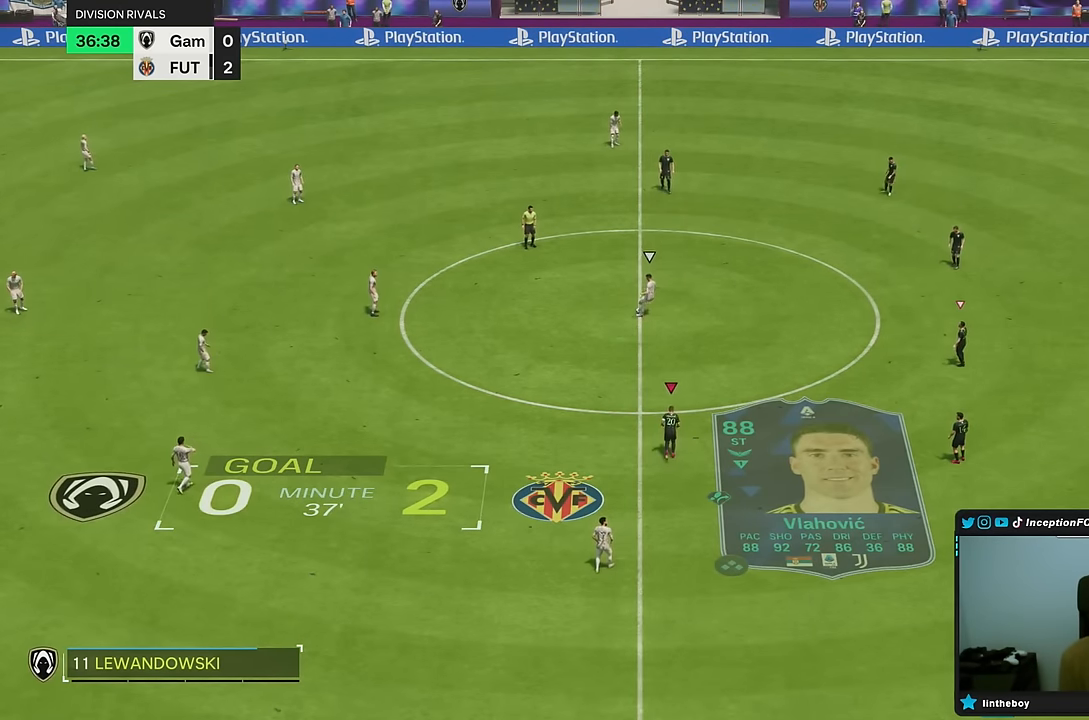
{"buttons": [], "left_stick": "center", "right_stick": "center", "events": [[300, "right_stick", "down"], [400, "right_stick", "center"]]}
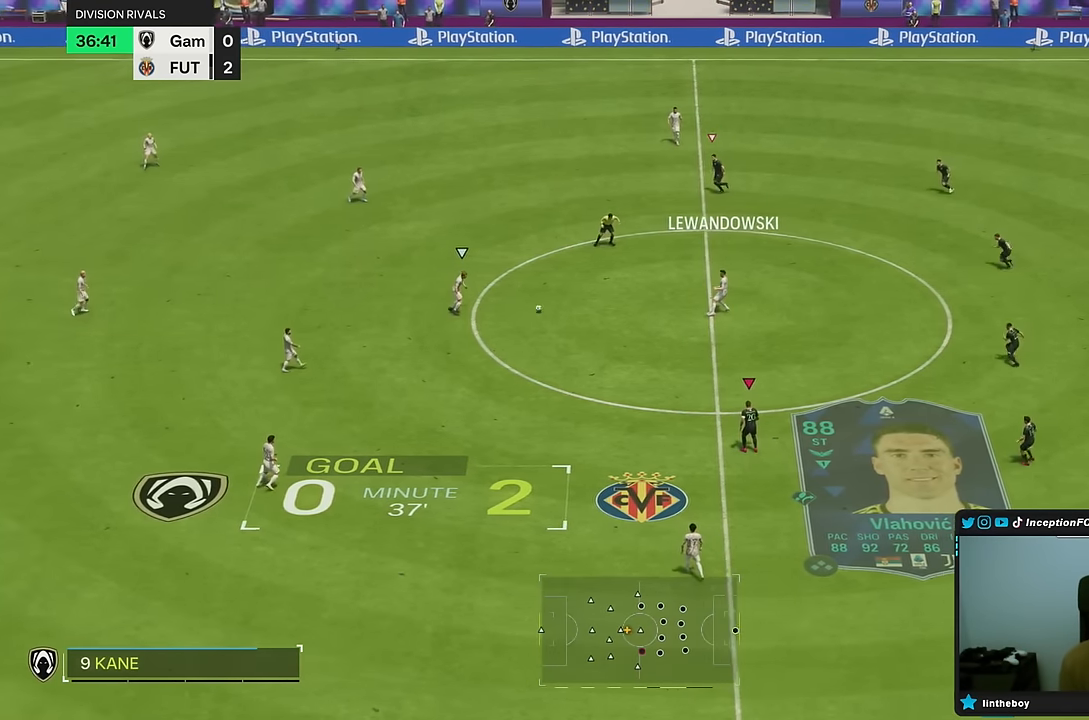
{"buttons": ["R2"], "left_stick": "up-left", "right_stick": "center", "events": [[267, "left_stick", "left"], [367, "left_stick", "up-left"], [417, "R2", "down"]]}
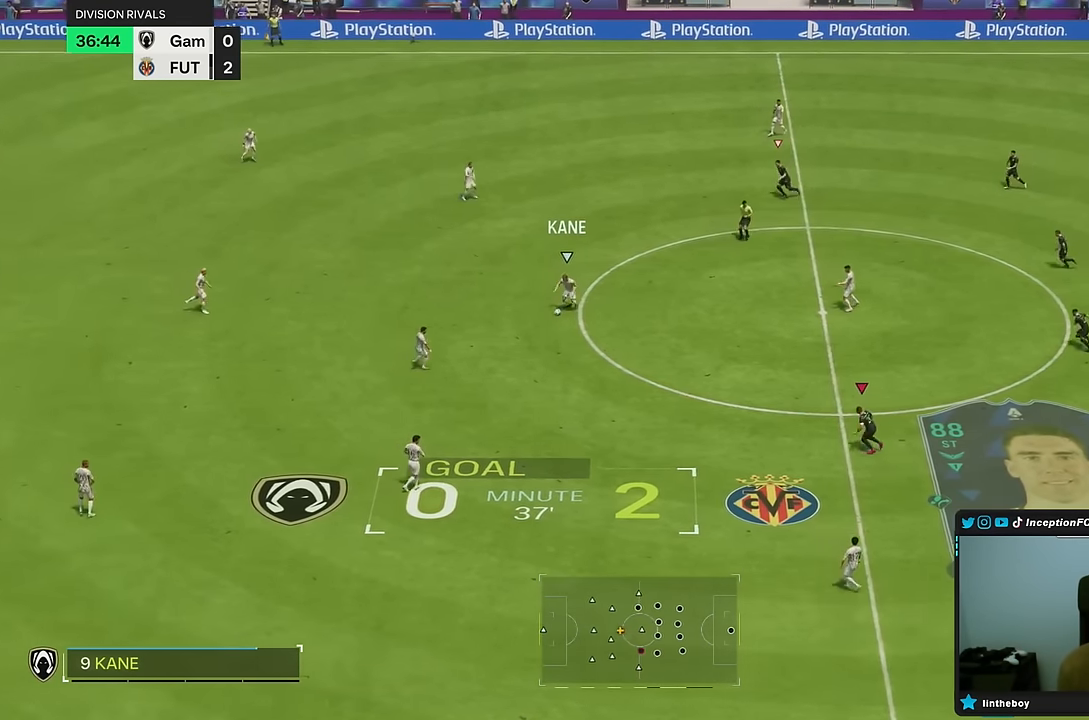
{"buttons": ["R2"], "left_stick": "left", "right_stick": "center", "events": [[433, "left_stick", "left"]]}
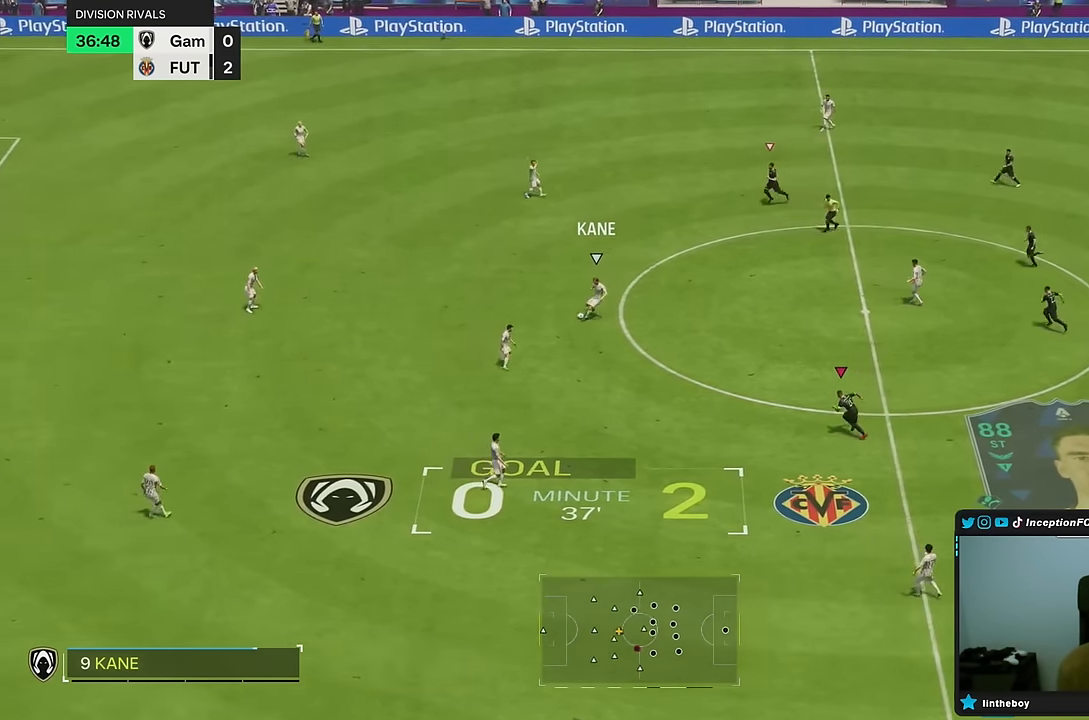
{"buttons": ["R2"], "left_stick": "down-left", "right_stick": "center", "events": [[367, "left_stick", "down-left"]]}
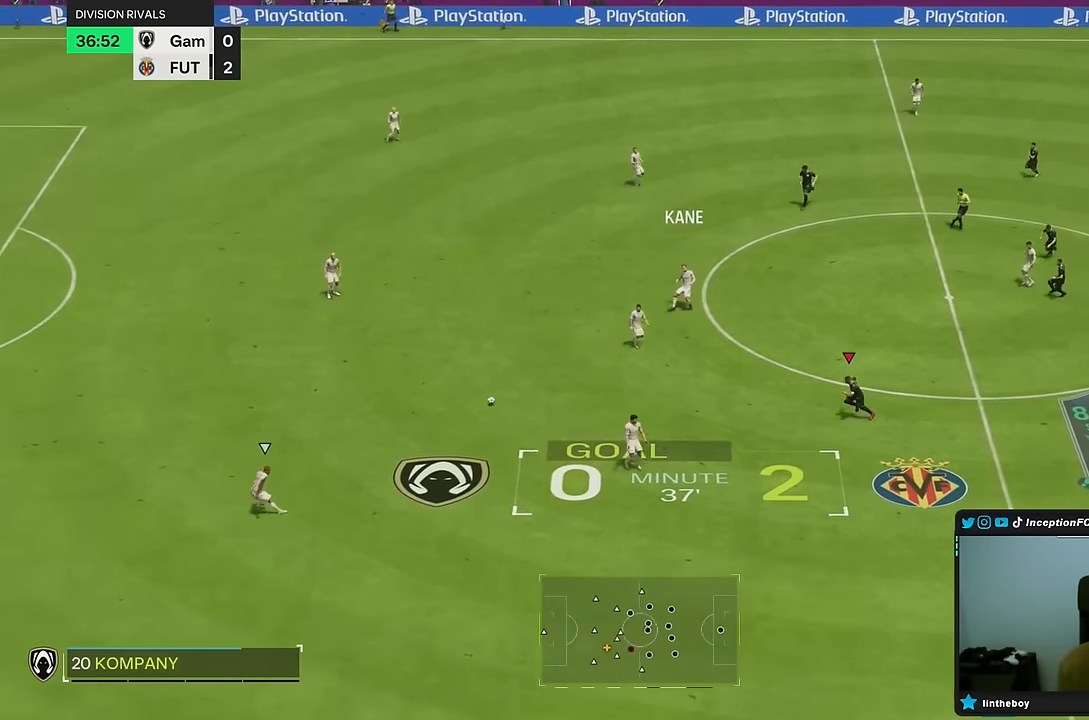
{"buttons": ["R2"], "left_stick": "down-left", "right_stick": "center", "events": [[233, "right_stick", "down"], [350, "right_stick", "center"]]}
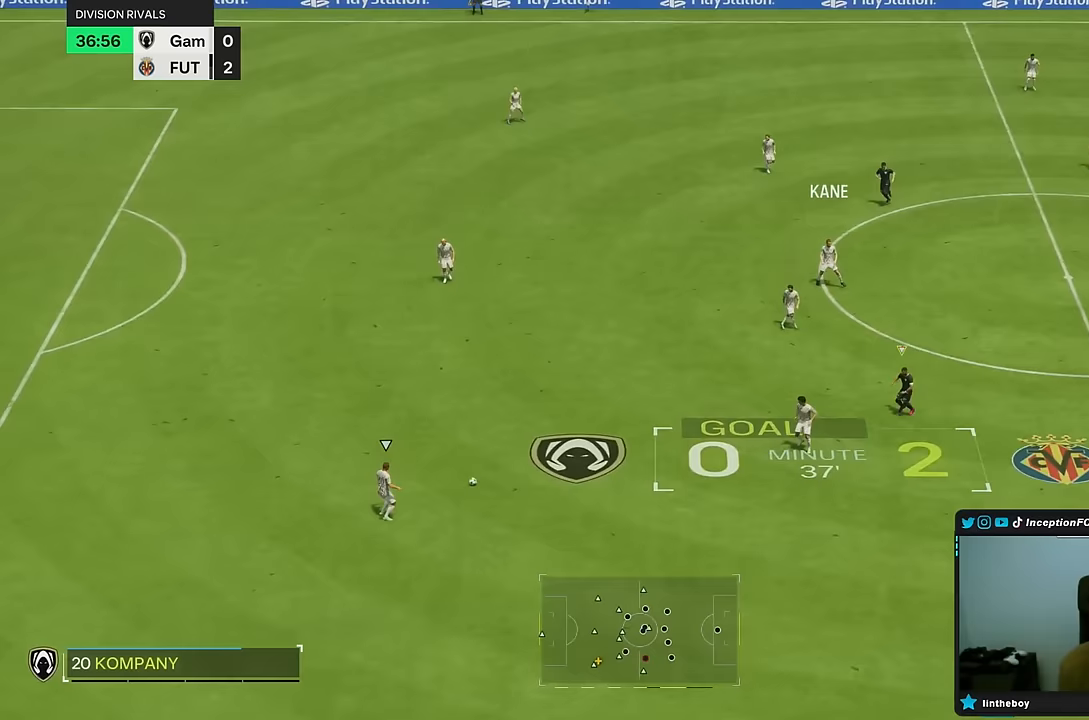
{"buttons": ["R2"], "left_stick": "down", "right_stick": "center", "events": [[33, "left_stick", "down"], [100, "R2", "up"], [300, "R2", "down"]]}
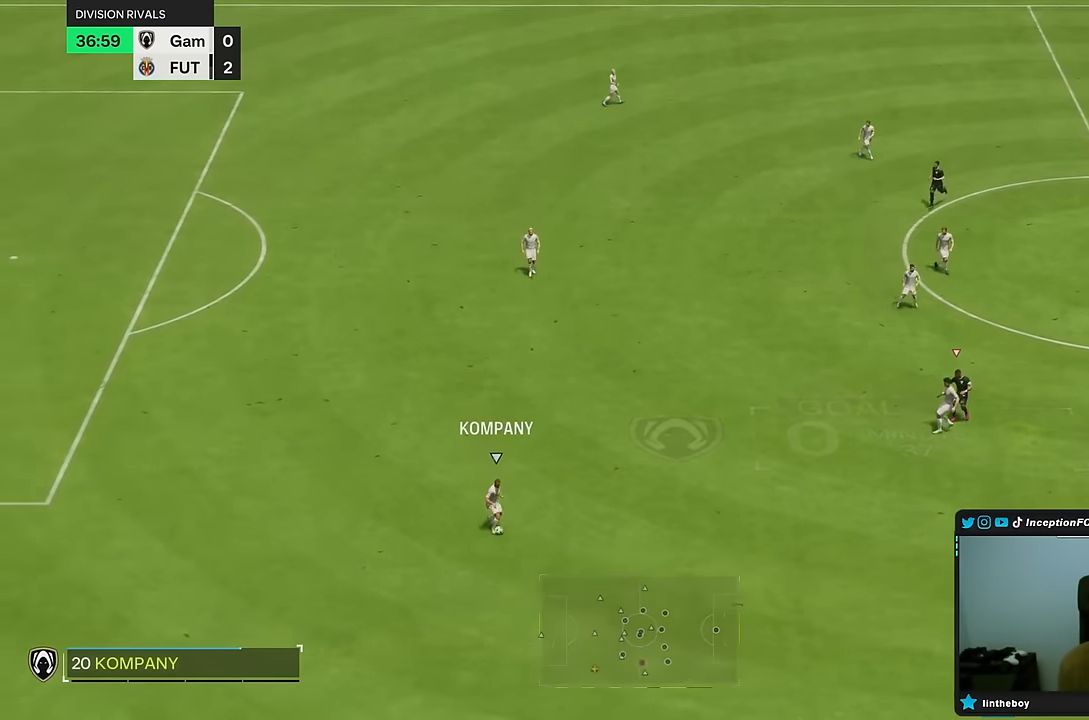
{"buttons": ["R2"], "left_stick": "down", "right_stick": "center", "events": []}
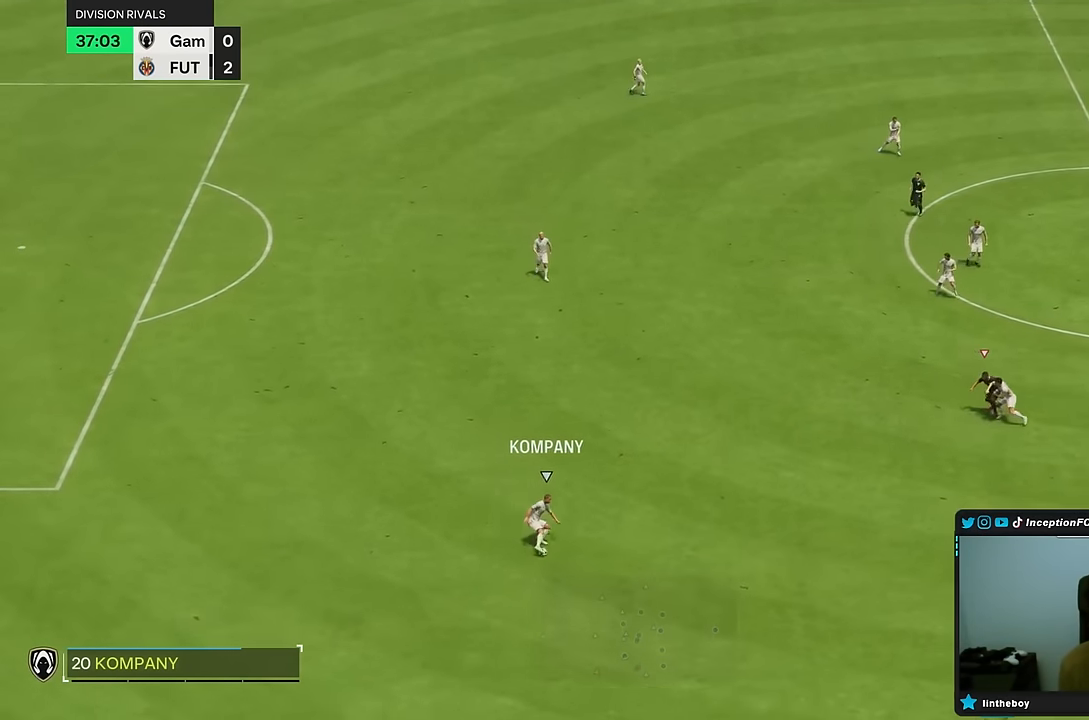
{"buttons": [], "left_stick": "down", "right_stick": "center", "events": [[350, "right_stick", "up-left"], [483, "right_stick", "center"], [500, "R2", "up"]]}
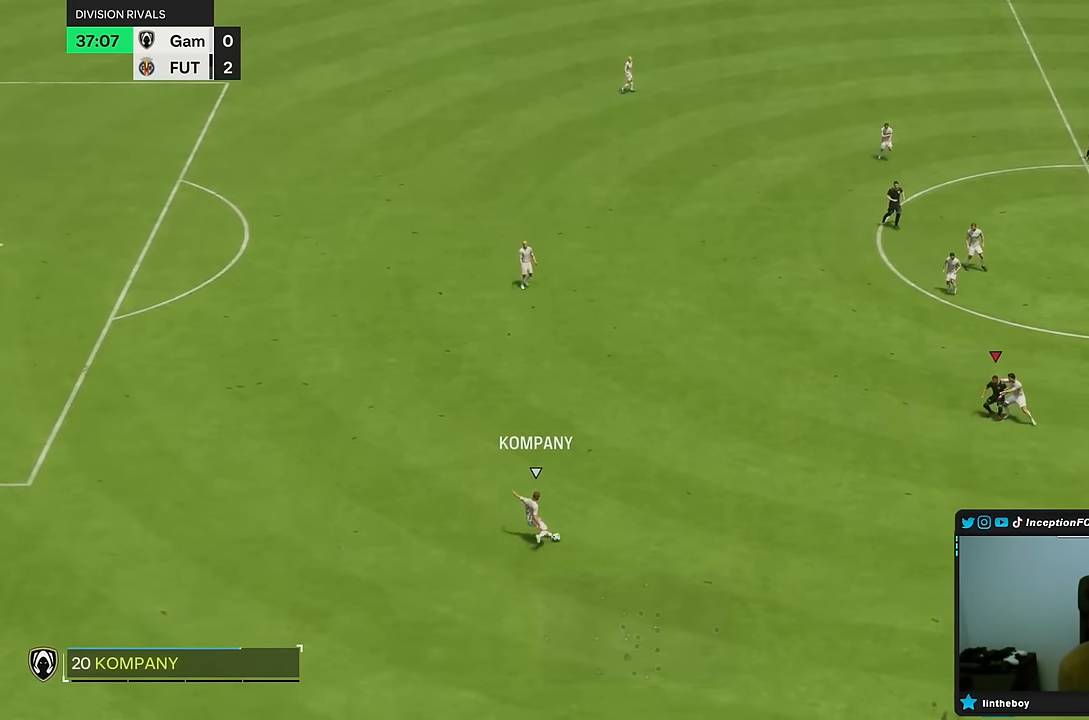
{"buttons": [], "left_stick": "down-left", "right_stick": "center", "events": [[150, "left_stick", "down-left"]]}
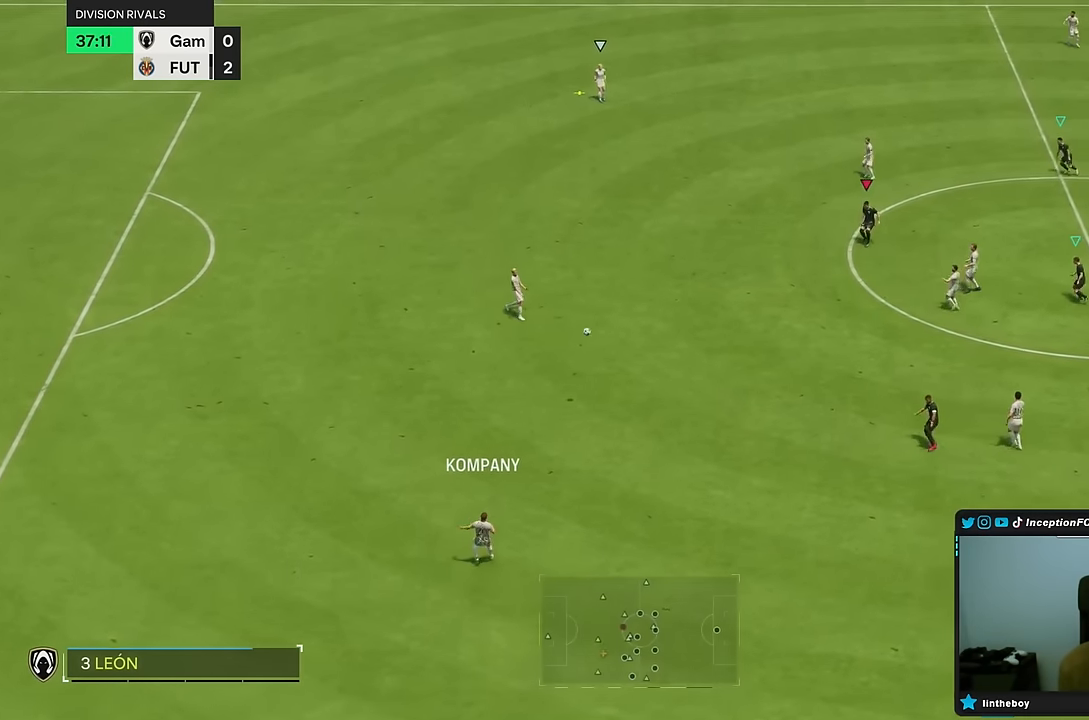
{"buttons": [], "left_stick": "up", "right_stick": "center", "events": [[117, "left_stick", "left"], [233, "left_stick", "up-left"], [500, "left_stick", "up"]]}
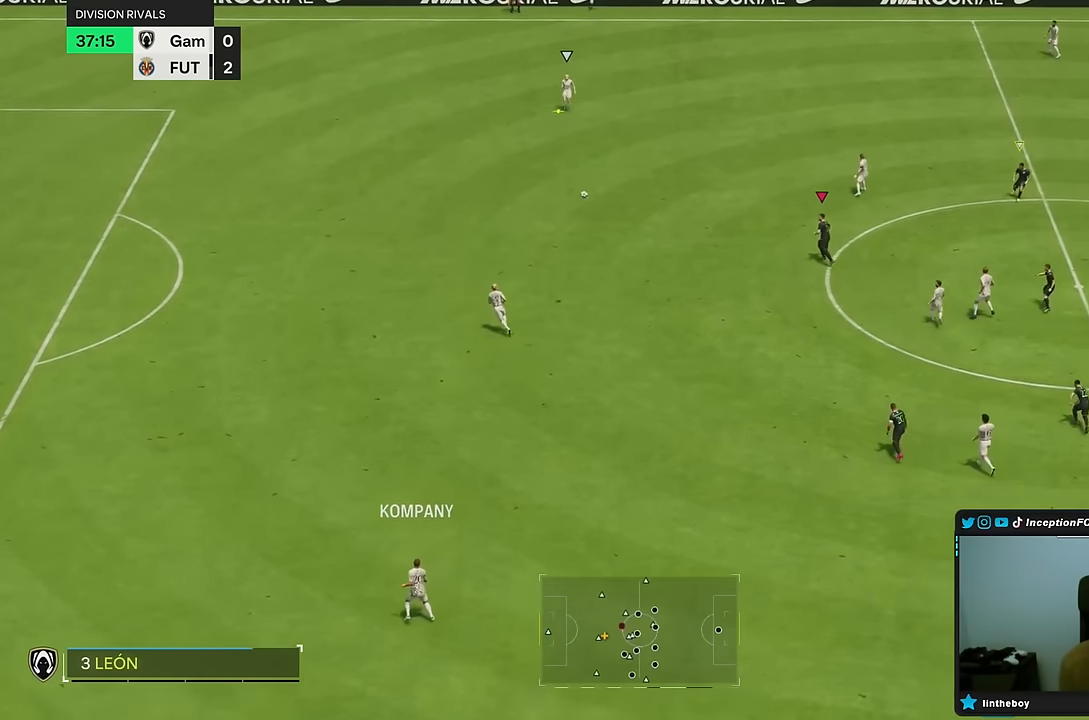
{"buttons": ["R2"], "left_stick": "up", "right_stick": "center", "events": [[17, "R2", "down"], [267, "right_stick", "up"], [433, "right_stick", "center"]]}
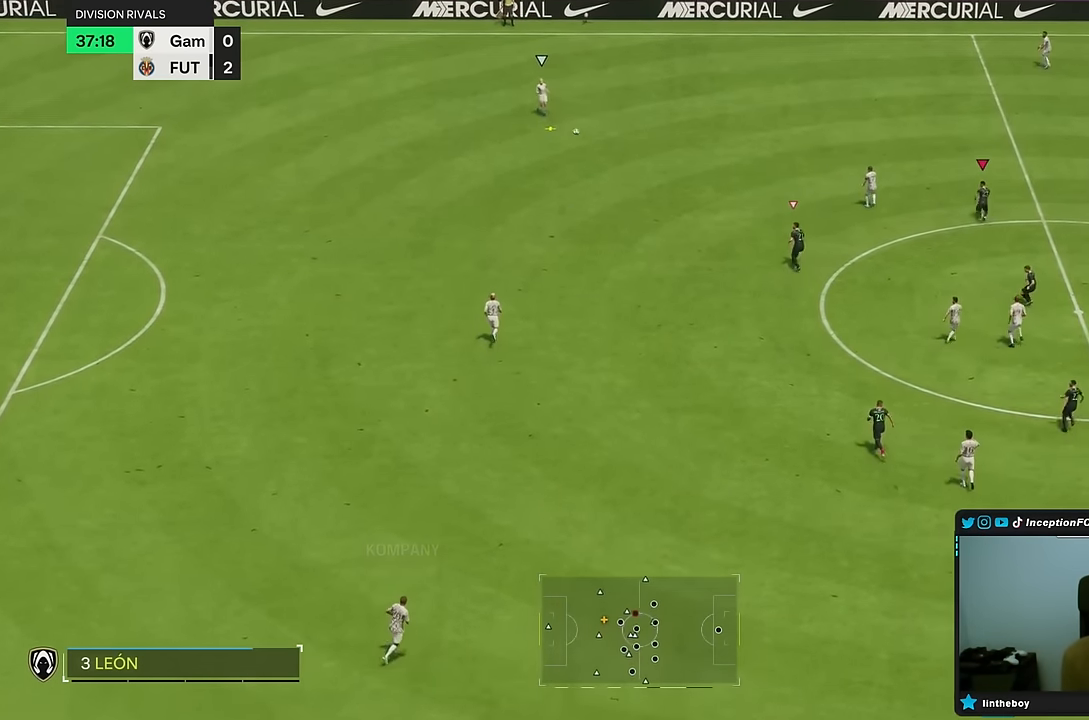
{"buttons": ["R2"], "left_stick": "up", "right_stick": "center", "events": []}
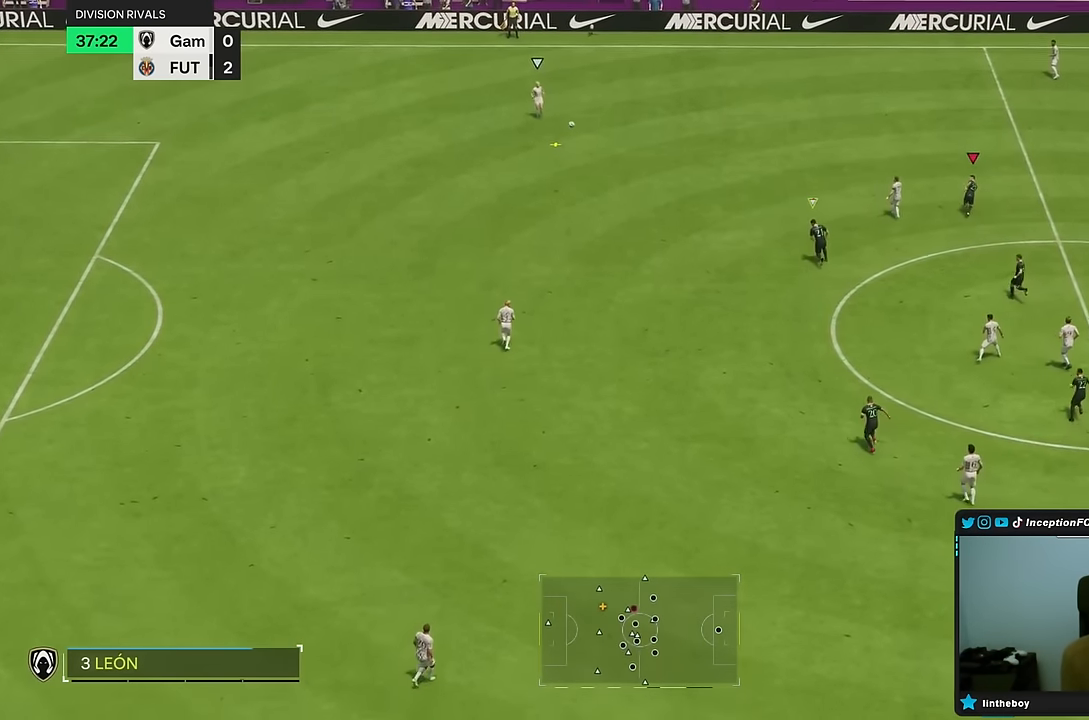
{"buttons": ["R2"], "left_stick": "up", "right_stick": "center", "events": []}
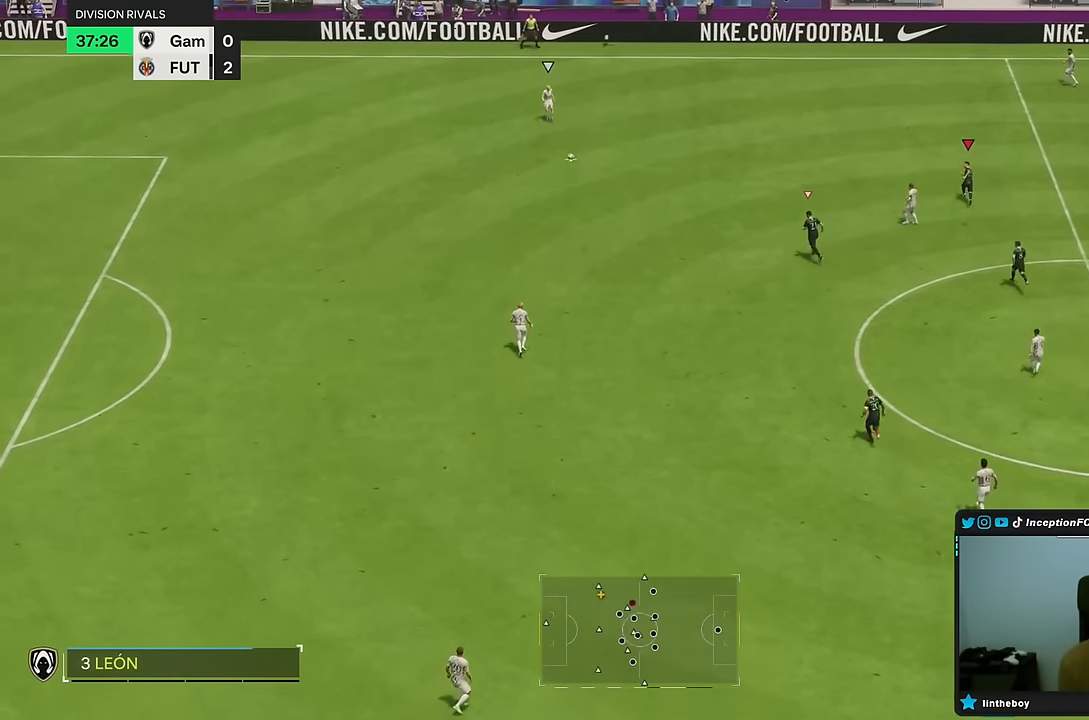
{"buttons": ["R2"], "left_stick": "up", "right_stick": "center", "events": []}
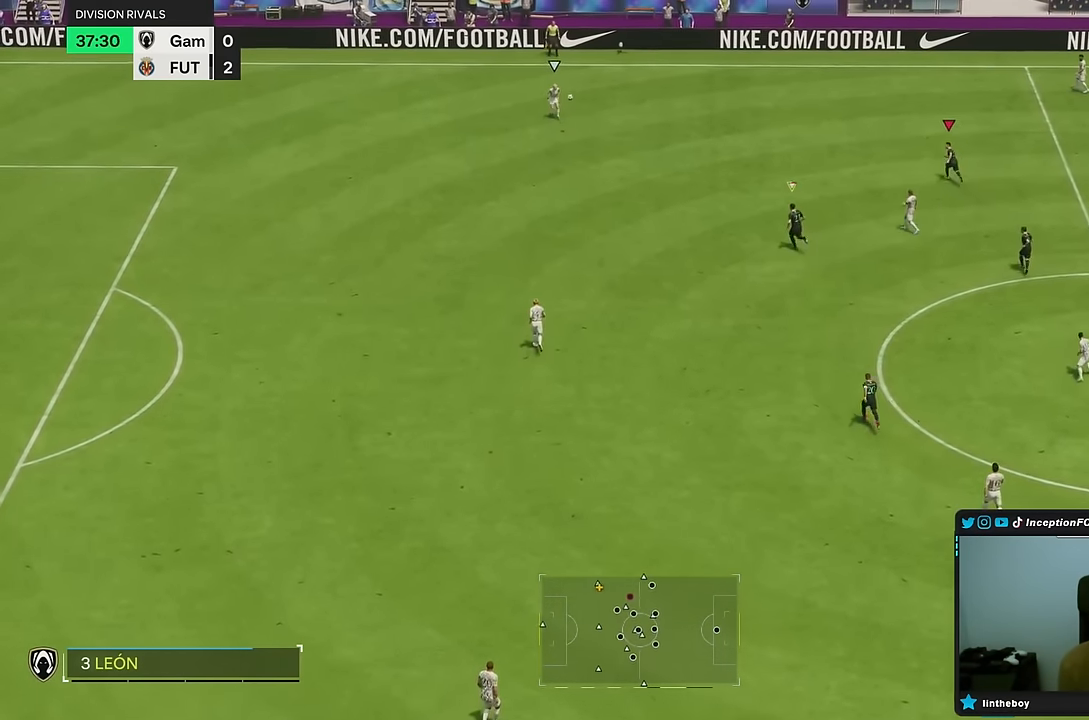
{"buttons": ["R2"], "left_stick": "up", "right_stick": "center", "events": []}
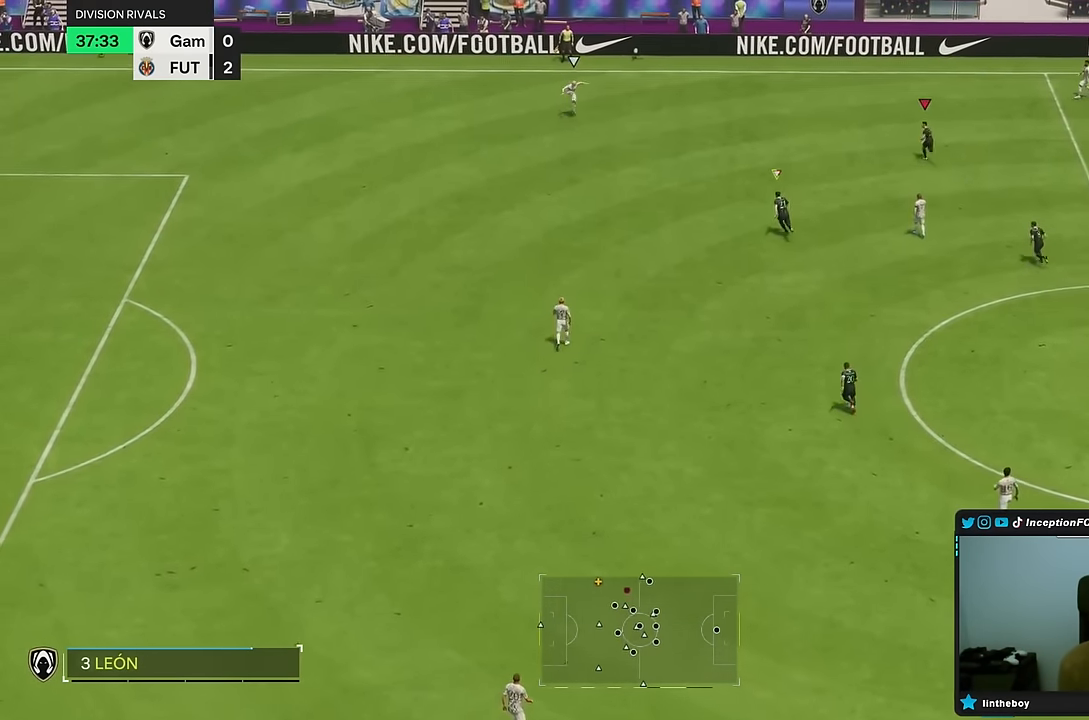
{"buttons": [], "left_stick": "up", "right_stick": "down-left", "events": [[433, "R2", "up"], [500, "right_stick", "down-left"]]}
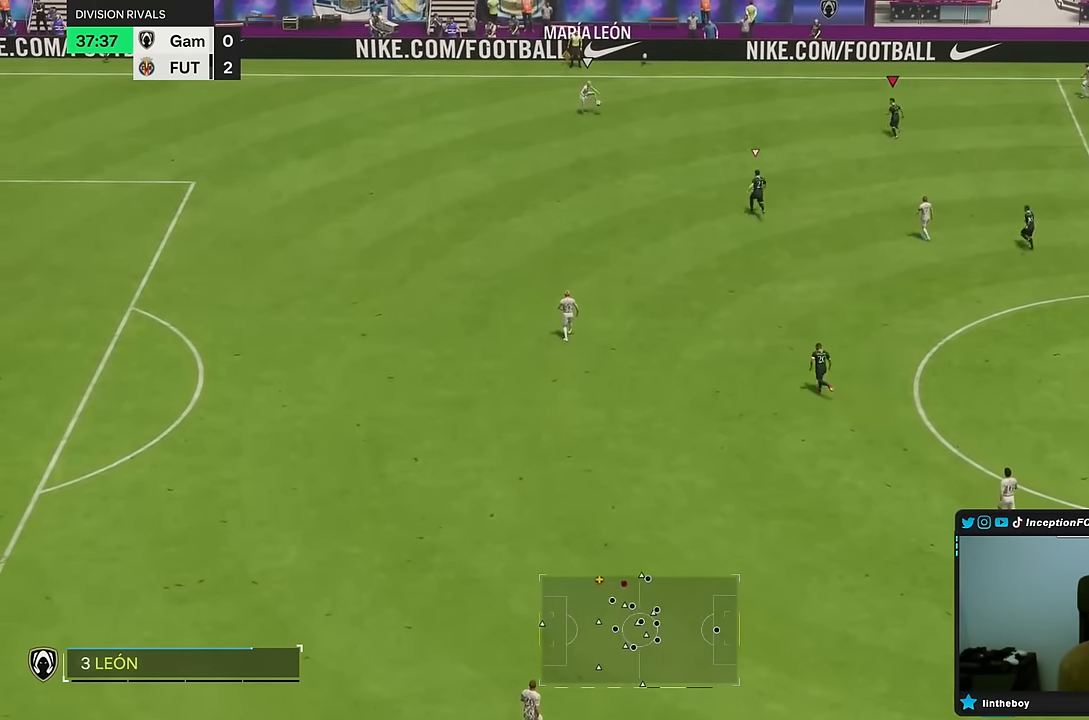
{"buttons": [], "left_stick": "left", "right_stick": "center", "events": [[167, "right_stick", "center"], [250, "left_stick", "center"], [267, "right_stick", "up"], [333, "left_stick", "left"], [367, "right_stick", "center"]]}
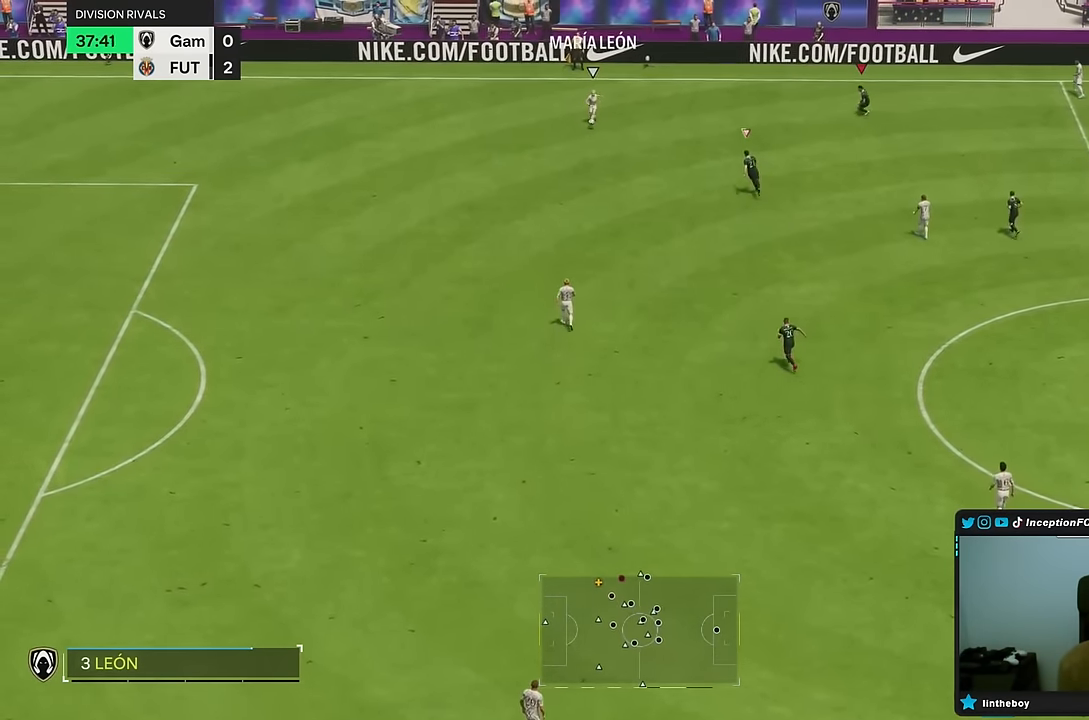
{"buttons": [], "left_stick": "down-left", "right_stick": "center", "events": [[150, "right_stick", "down-left"], [300, "right_stick", "center"], [333, "left_stick", "down-left"]]}
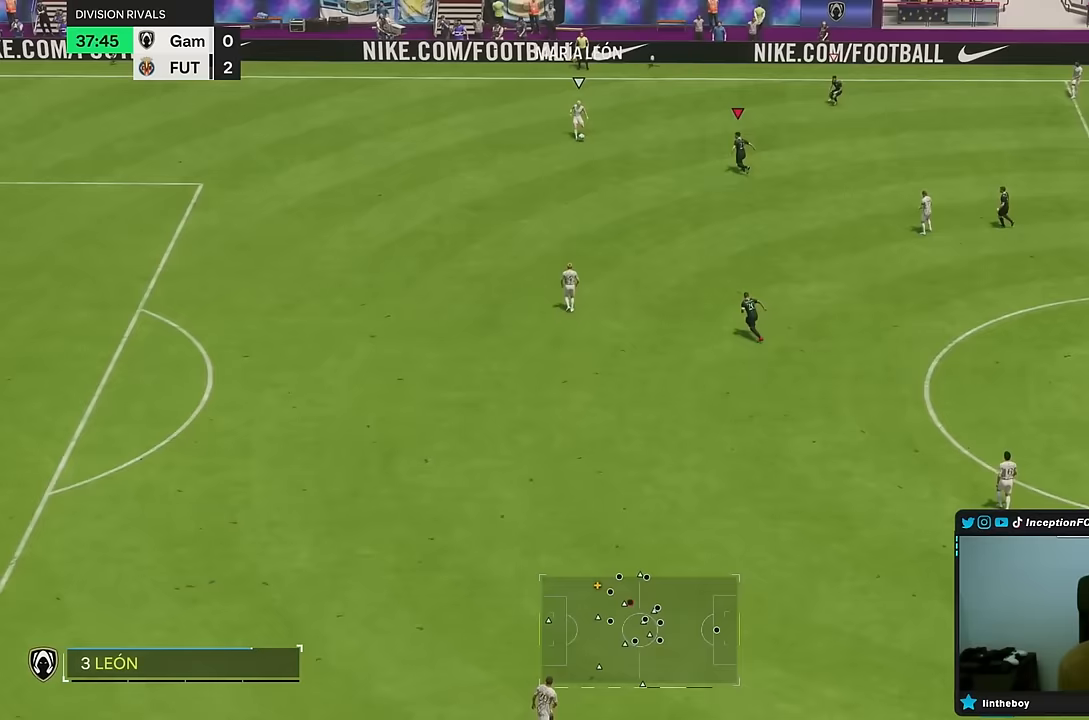
{"buttons": [], "left_stick": "left", "right_stick": "down-left", "events": [[17, "right_stick", "down-right"], [183, "right_stick", "center"], [383, "left_stick", "left"], [400, "right_stick", "down-left"]]}
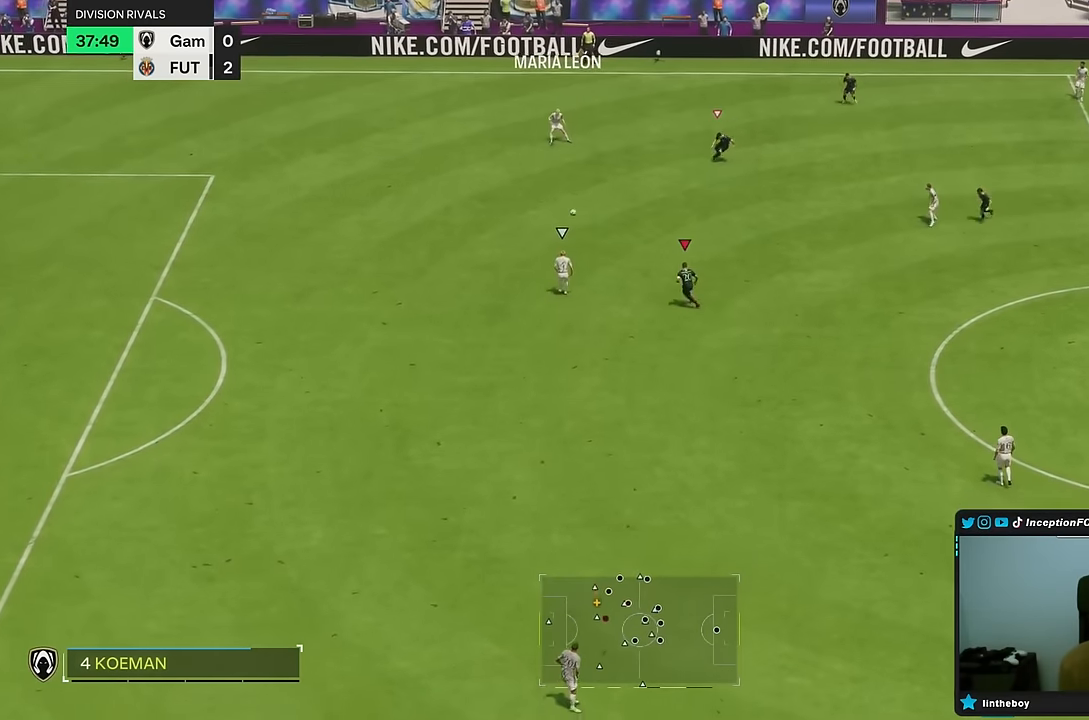
{"buttons": ["CROSS", "R2"], "left_stick": "down-left", "right_stick": "center", "events": [[33, "R2", "down"], [50, "right_stick", "center"], [117, "L2", "down"], [183, "left_stick", "down-left"], [267, "L2", "up"], [500, "CROSS", "down"]]}
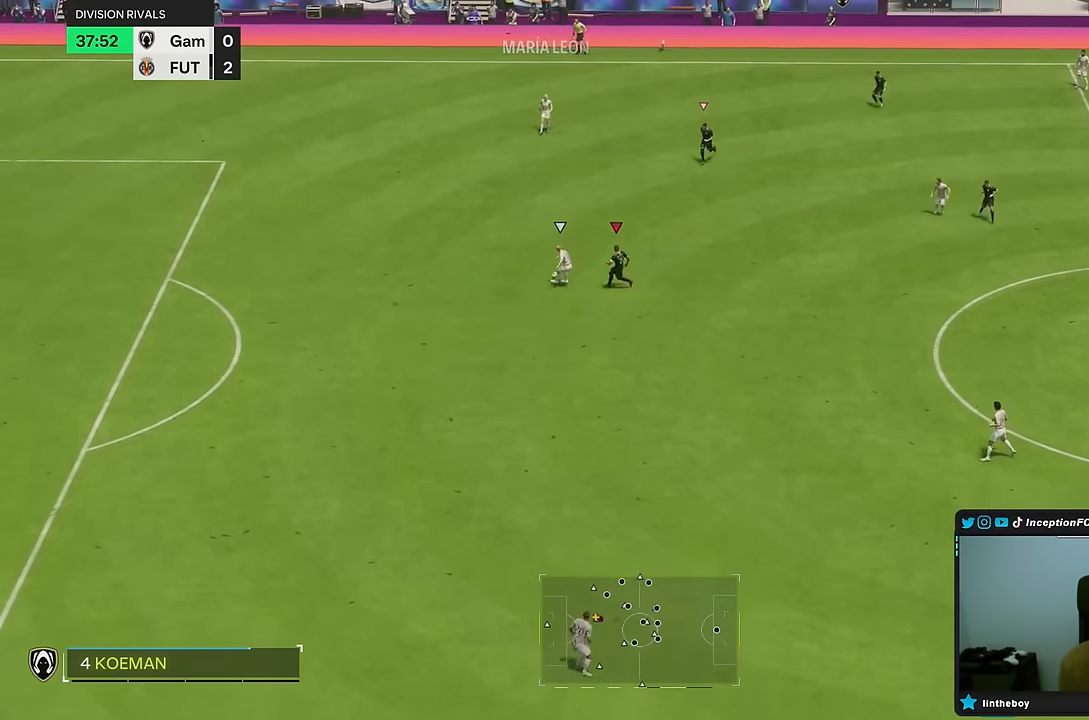
{"buttons": ["R2"], "left_stick": "down", "right_stick": "center", "events": [[83, "CROSS", "up"], [233, "left_stick", "down"]]}
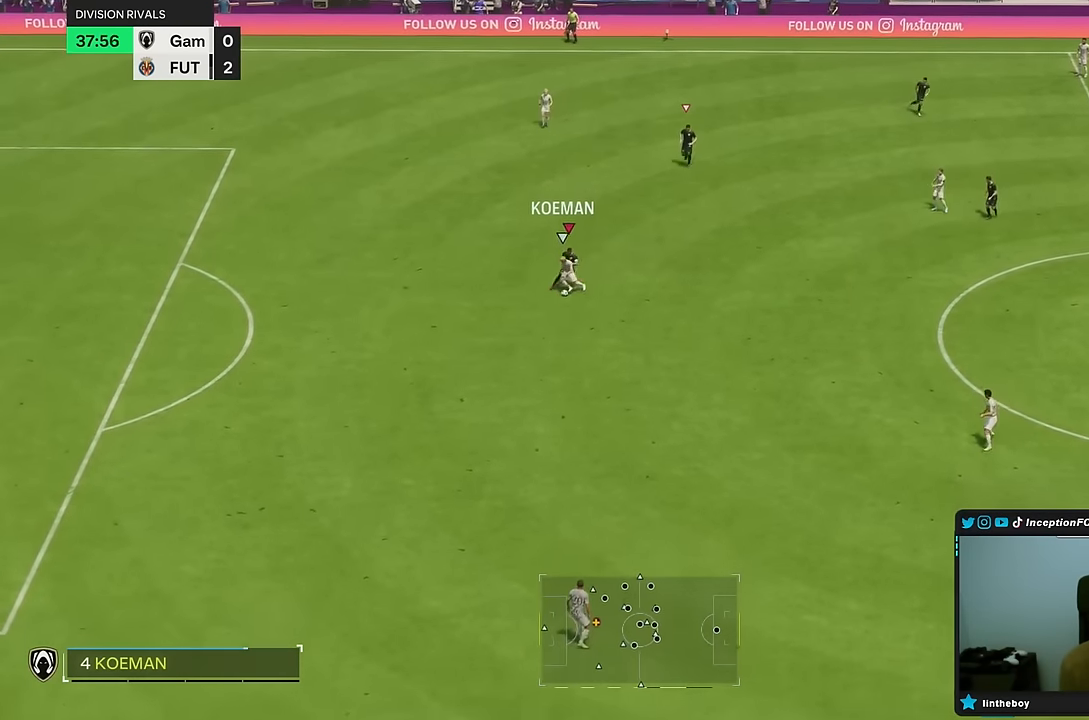
{"buttons": ["R2"], "left_stick": "down", "right_stick": "center", "events": [[283, "right_stick", "down"], [400, "right_stick", "center"]]}
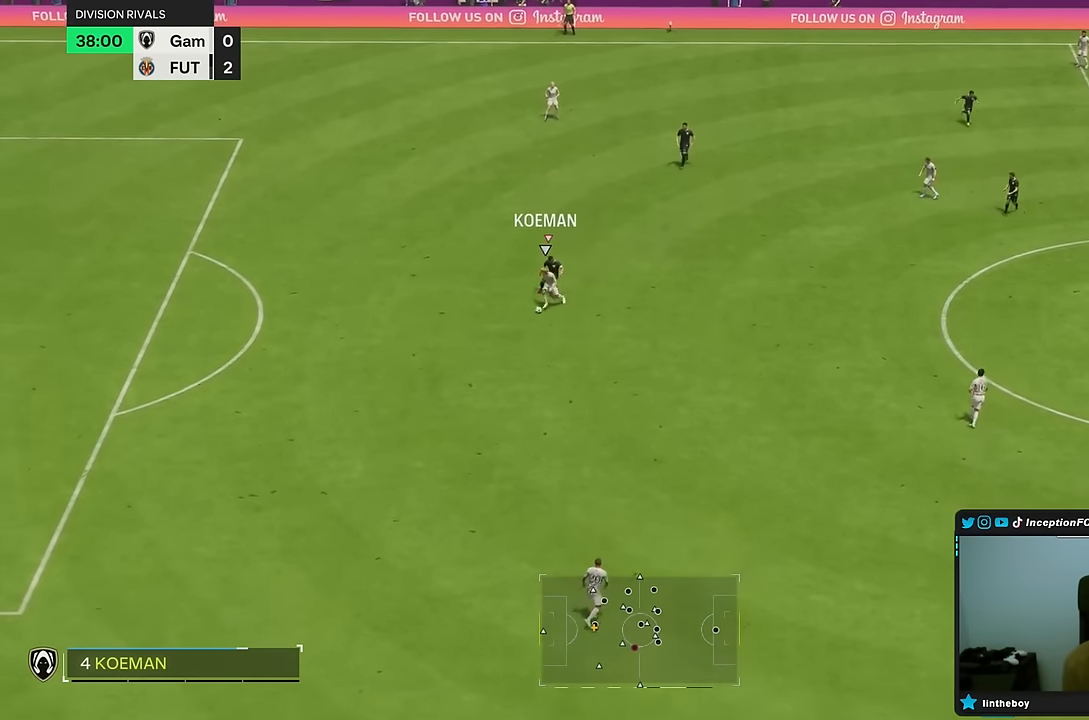
{"buttons": ["R2"], "left_stick": "down", "right_stick": "center", "events": [[100, "R2", "up"], [267, "R2", "down"]]}